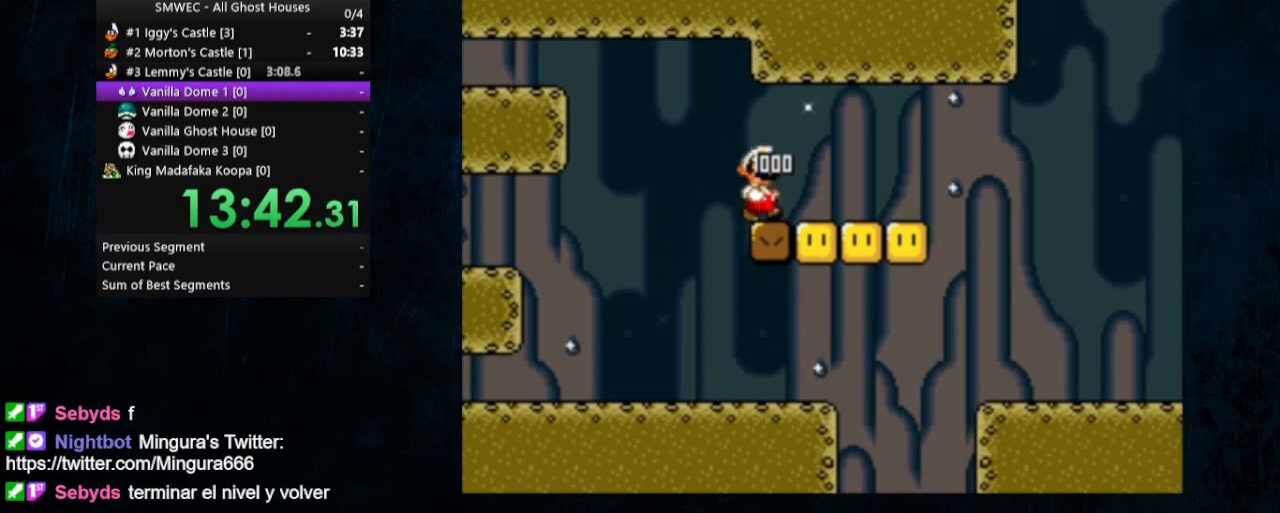
Gameplay with a controller (Nintendo layout); each line is a JSON object with the inputs held at the frame after it. "events" lists button and stick changes between this image and that frame as [ms after this image, input, new state], when the widget could be followed in between. Not read: L1 L3 R1 R3.
{"buttons": ["Y", "DPAD_RIGHT"], "events": []}
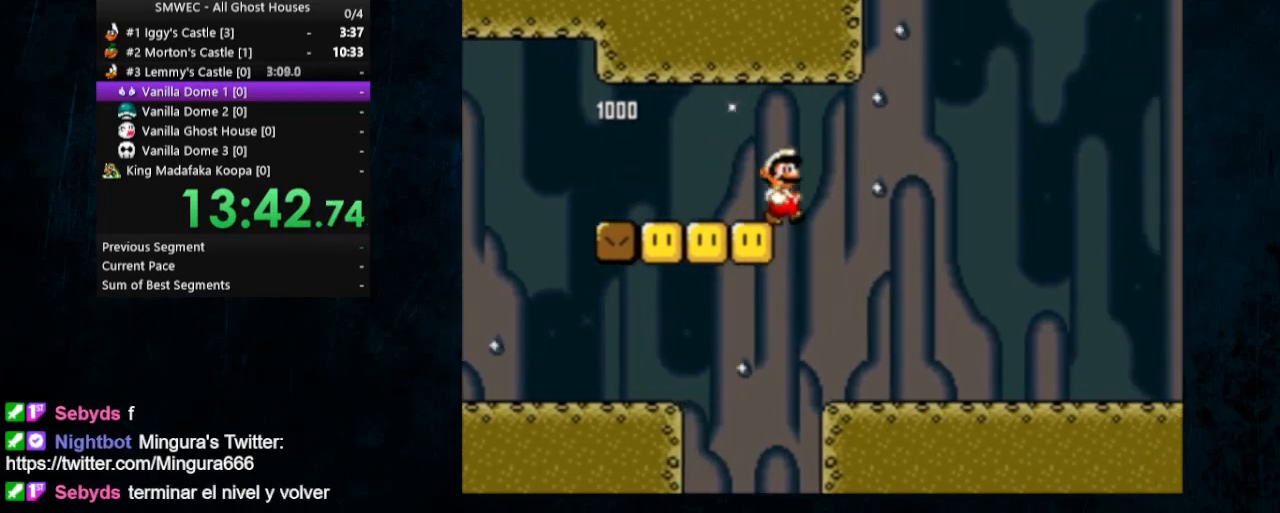
{"buttons": ["B", "Y", "DPAD_RIGHT"], "events": [[500, "B", "down"]]}
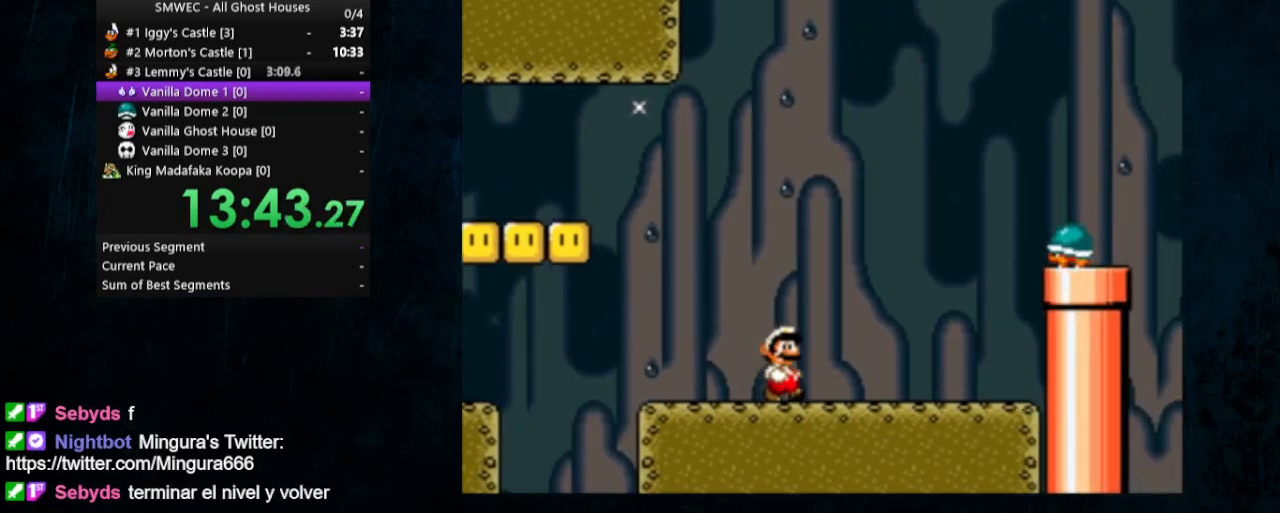
{"buttons": ["Y", "DPAD_RIGHT"], "events": [[333, "B", "up"]]}
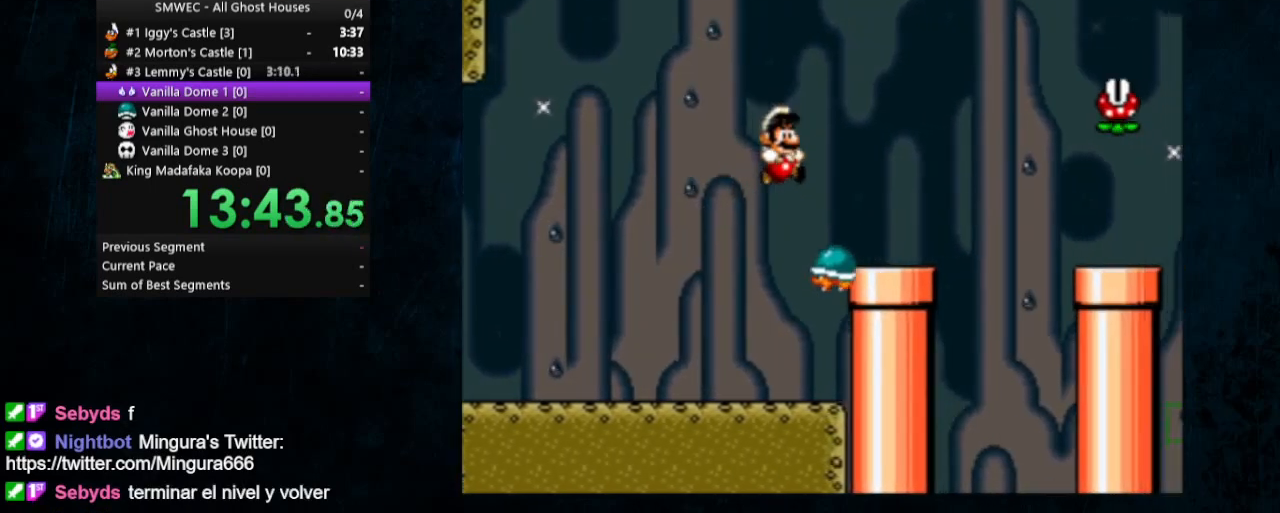
{"buttons": ["Y", "DPAD_RIGHT"], "events": [[200, "B", "down"], [367, "B", "up"]]}
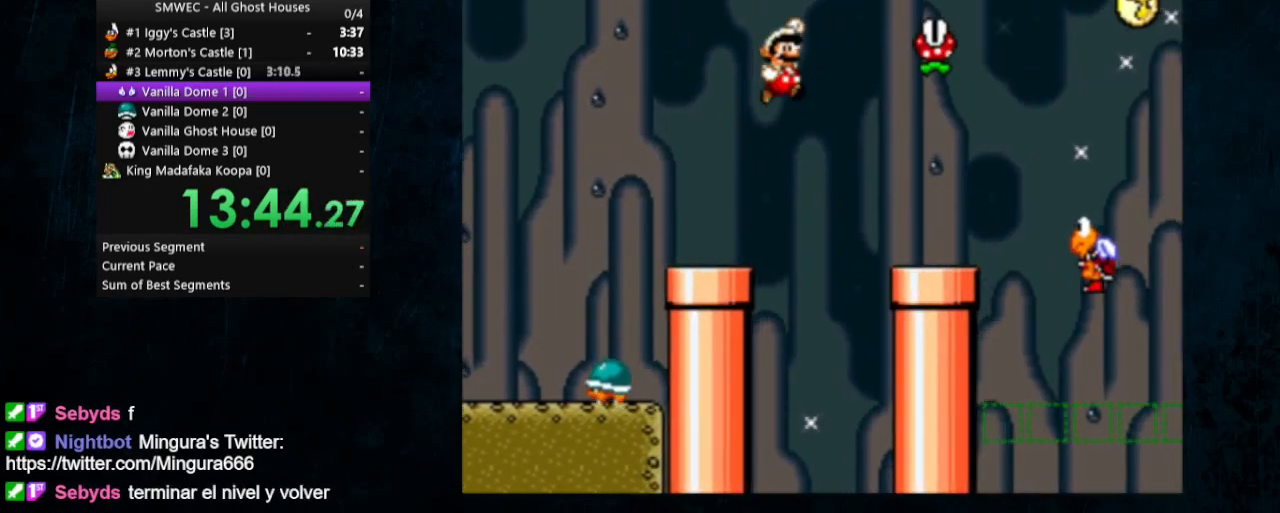
{"buttons": ["B", "Y", "DPAD_RIGHT"], "events": [[400, "B", "down"]]}
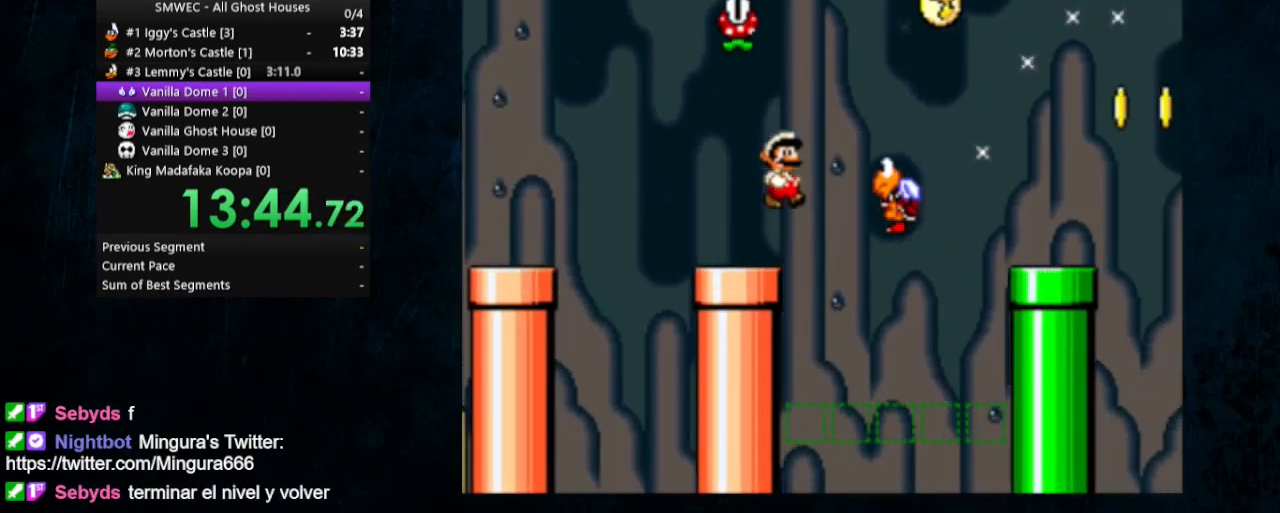
{"buttons": ["Y", "DPAD_RIGHT"], "events": [[233, "B", "up"]]}
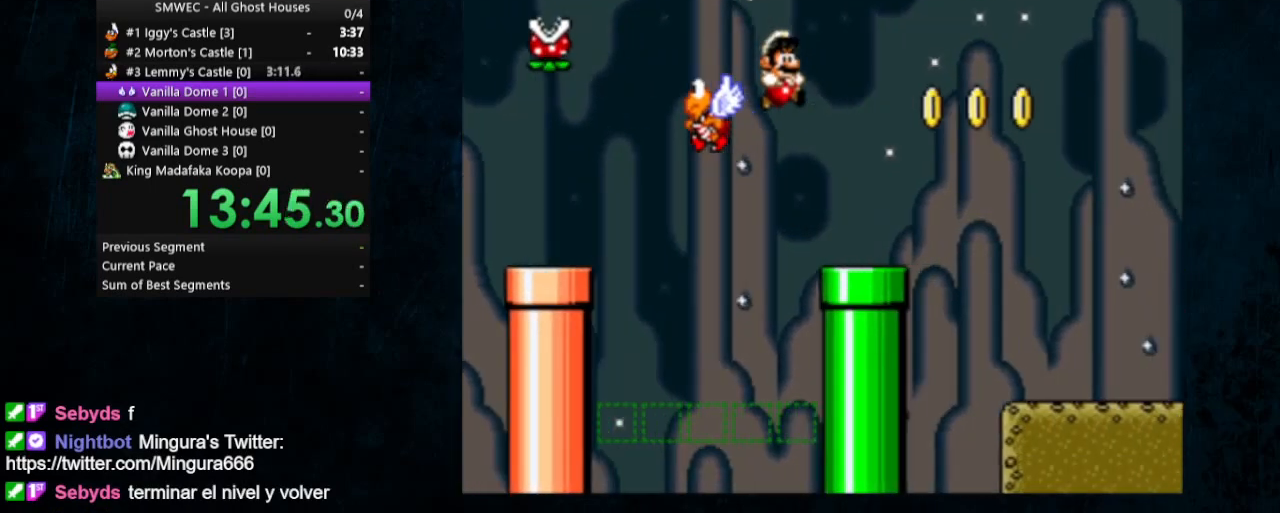
{"buttons": ["Y", "DPAD_RIGHT"], "events": [[200, "B", "down"], [433, "B", "up"]]}
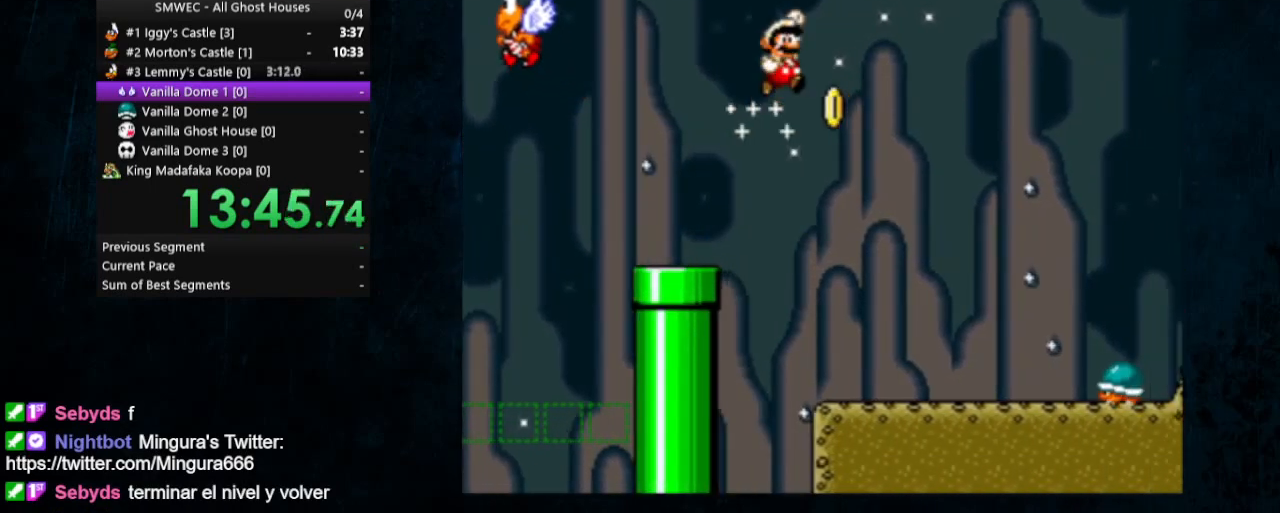
{"buttons": ["B", "Y", "DPAD_RIGHT"], "events": [[33, "B", "down"]]}